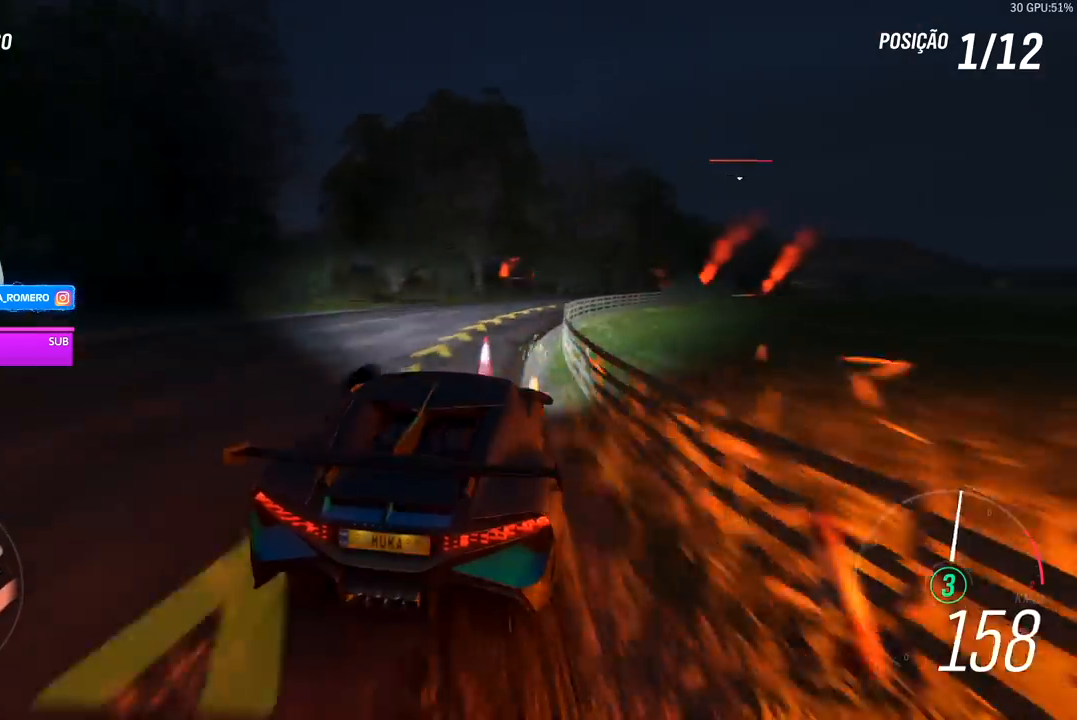
Gameplay with a controller (Xbox layout); each line is a JSON object with the inputs held at the frame after it (dt_ms = milliseconds from this image to that frame). "events" lists button and stick changes between this image and that frame as [ms after this image, input, new state], when the widget could be followed in between.
{"dt_ms": 500, "buttons": ["R2"], "left_stick": "center", "right_stick": "center", "events": [[467, "left_stick", "center"]]}
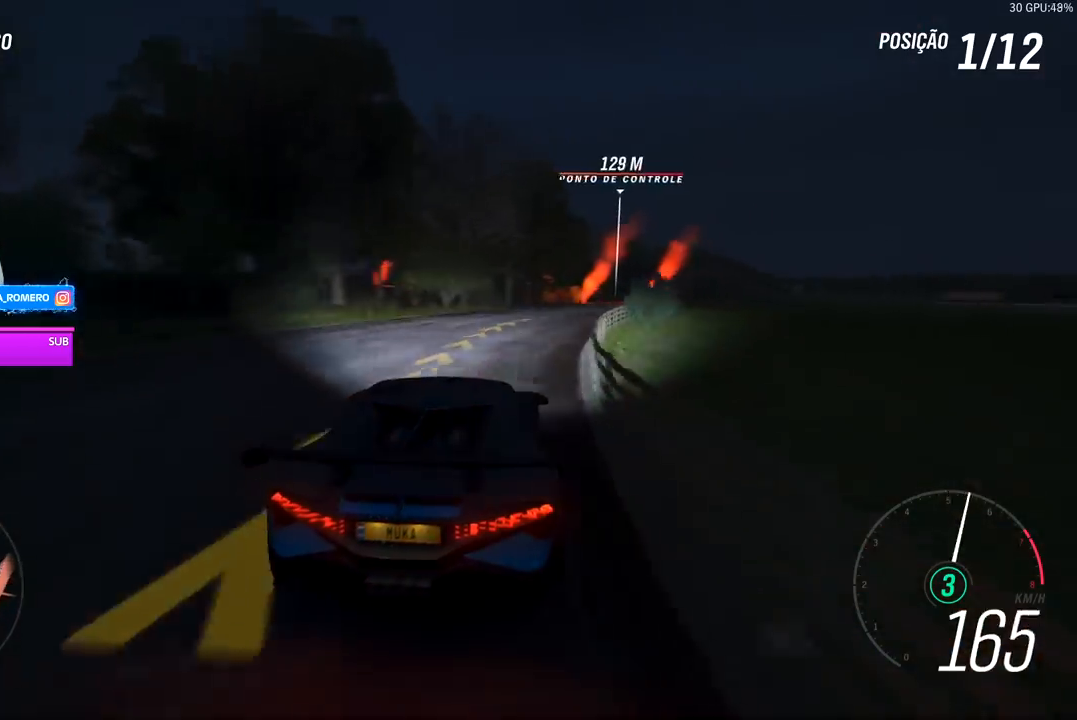
{"dt_ms": 500, "buttons": ["R2"], "left_stick": "right", "right_stick": "center", "events": [[67, "left_stick", "right"], [267, "left_stick", "center"], [367, "left_stick", "right"]]}
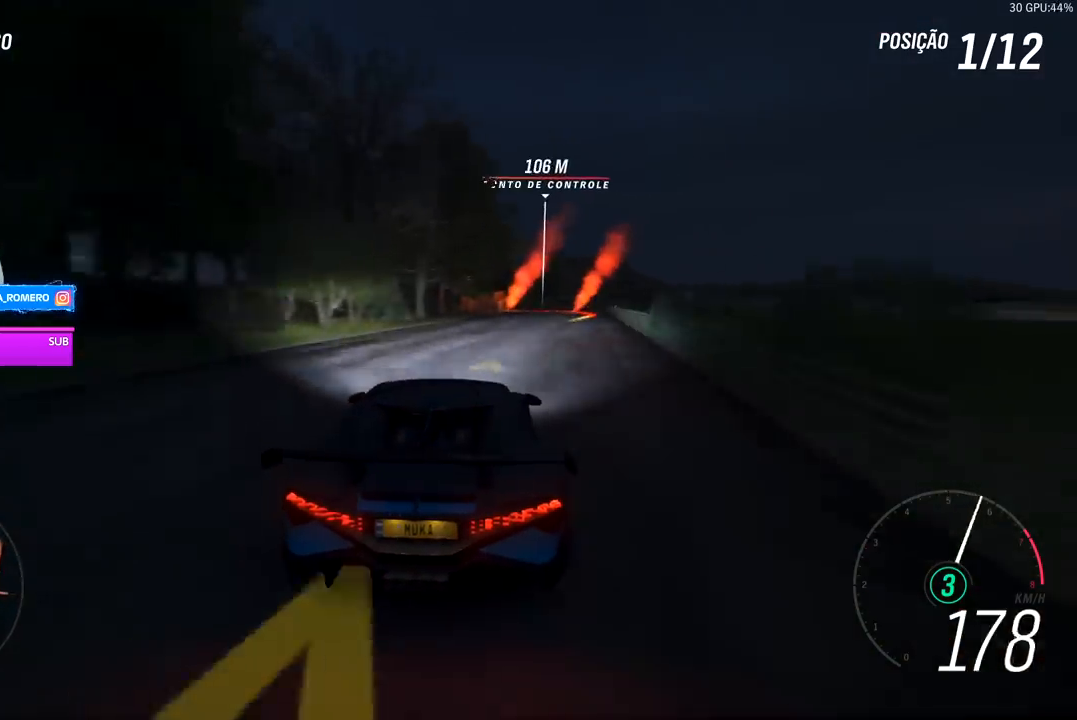
{"dt_ms": 500, "buttons": ["R2"], "left_stick": "right", "right_stick": "center", "events": [[33, "left_stick", "center"], [233, "left_stick", "right"]]}
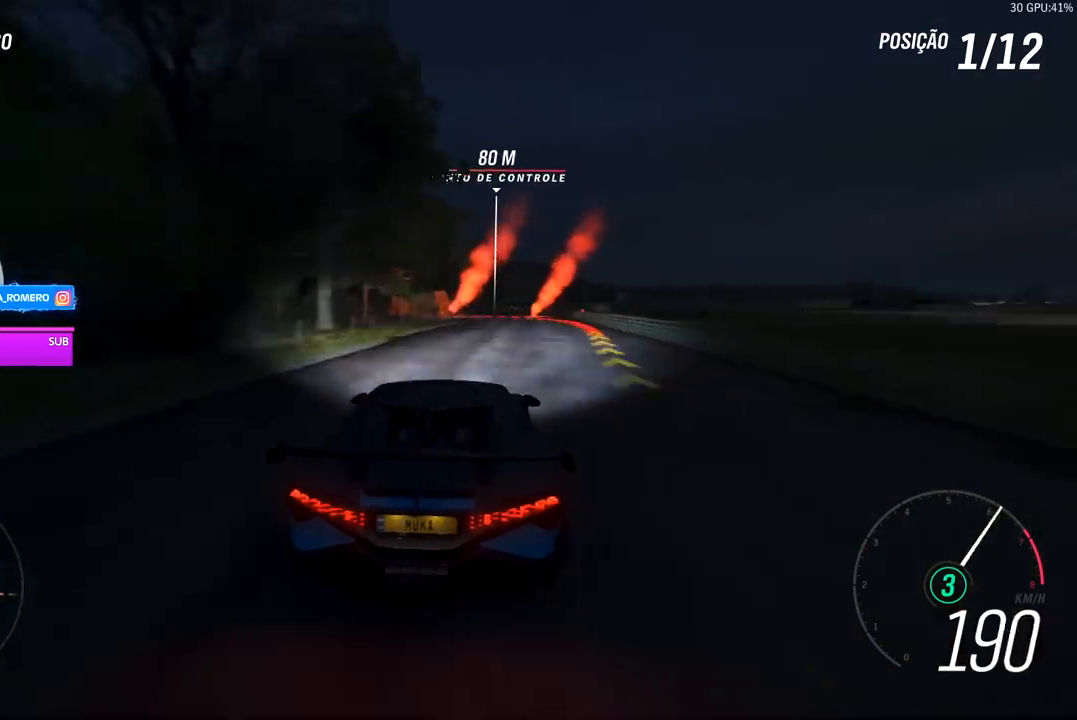
{"dt_ms": 500, "buttons": ["A", "X", "R2"], "left_stick": "center", "right_stick": "center", "events": [[200, "left_stick", "center"], [500, "A", "down"], [500, "X", "down"]]}
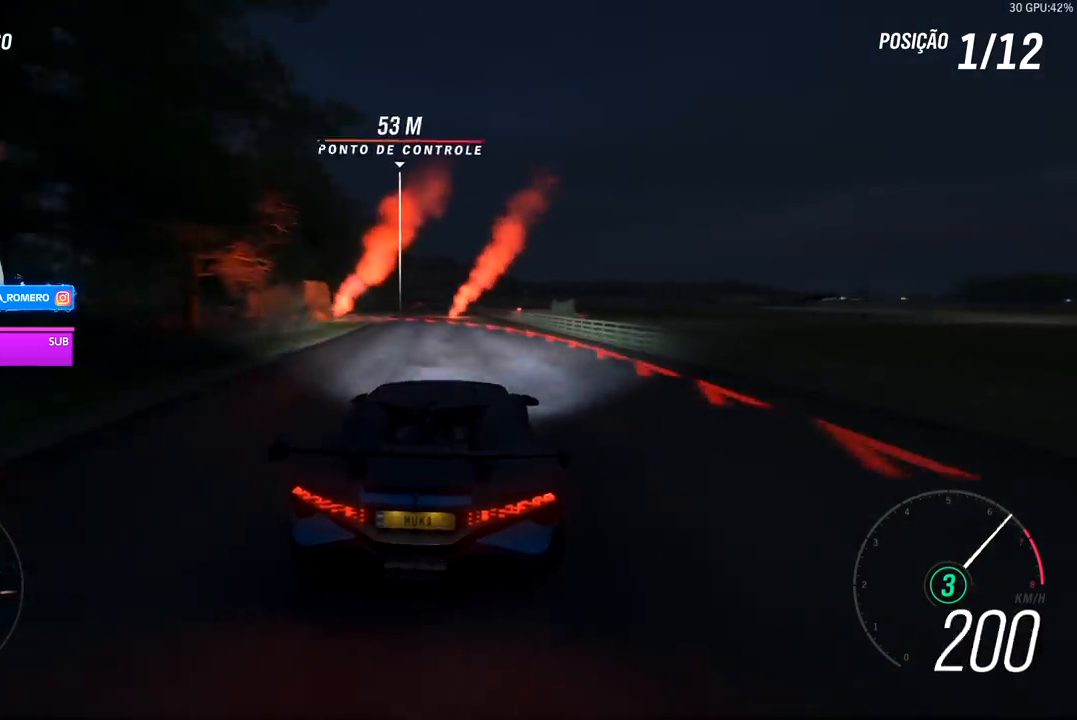
{"dt_ms": 500, "buttons": ["L2", "R2"], "left_stick": "left", "right_stick": "center", "events": [[33, "L2", "down"], [100, "A", "up"], [100, "X", "up"], [133, "R2", "up"], [267, "left_stick", "left"], [300, "R2", "down"]]}
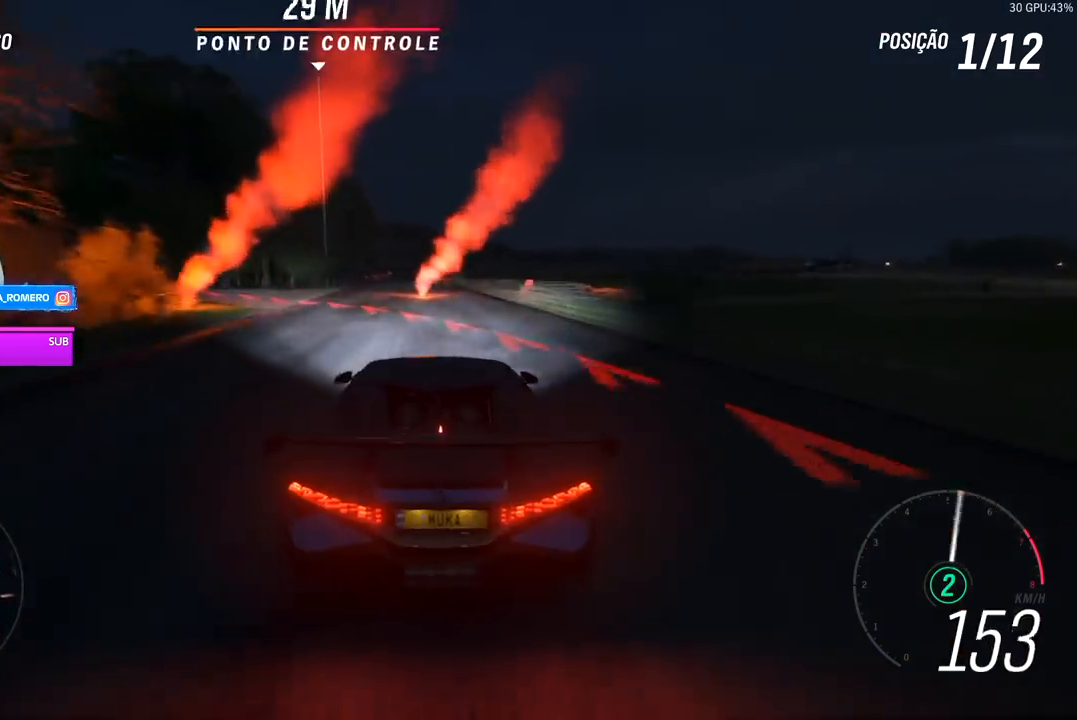
{"dt_ms": 500, "buttons": ["L2"], "left_stick": "left", "right_stick": "center"}
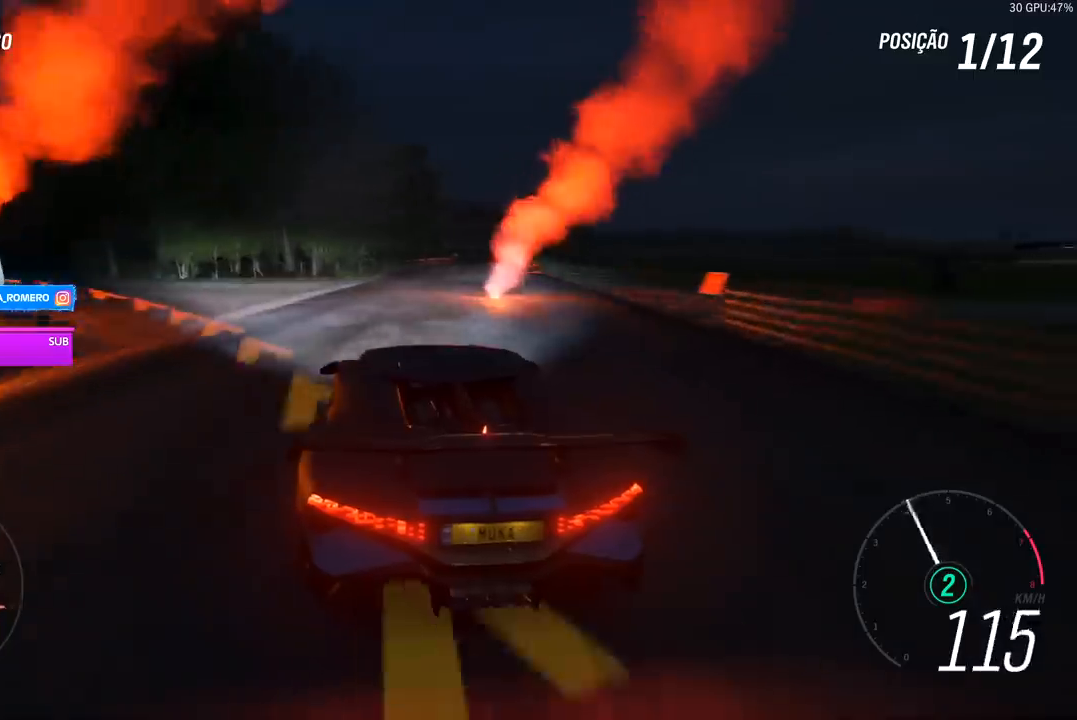
{"dt_ms": 1000, "buttons": [], "left_stick": "left", "right_stick": "center"}
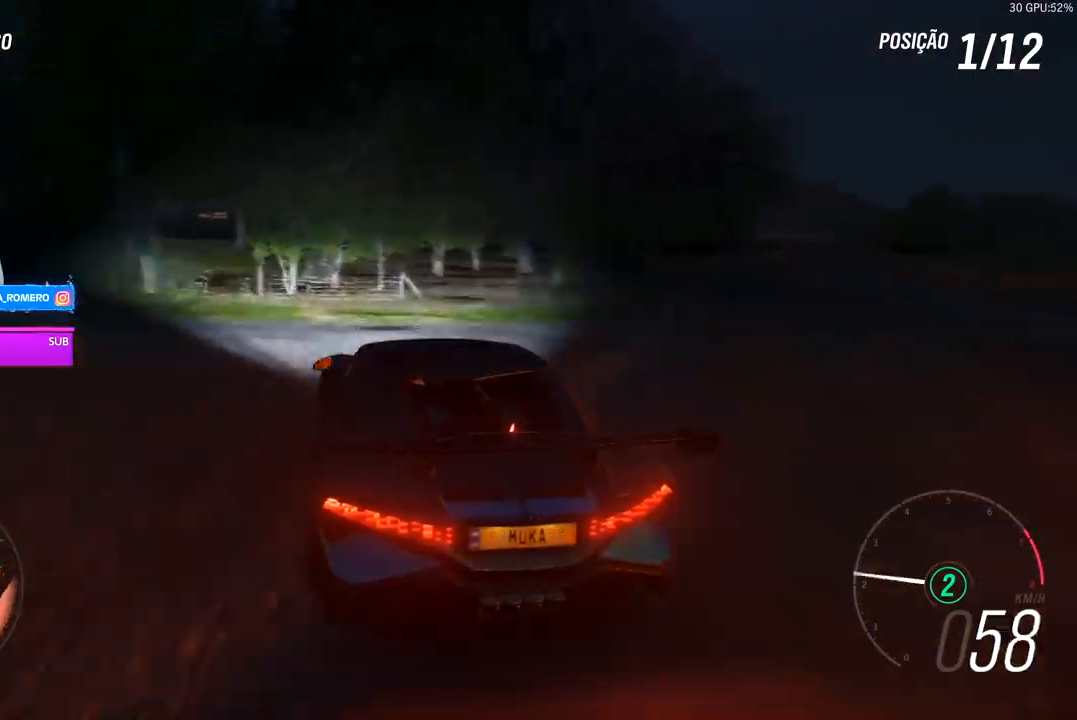
{"dt_ms": 500, "buttons": ["R2"], "left_stick": "left", "right_stick": "center", "events": [[267, "R2", "down"]]}
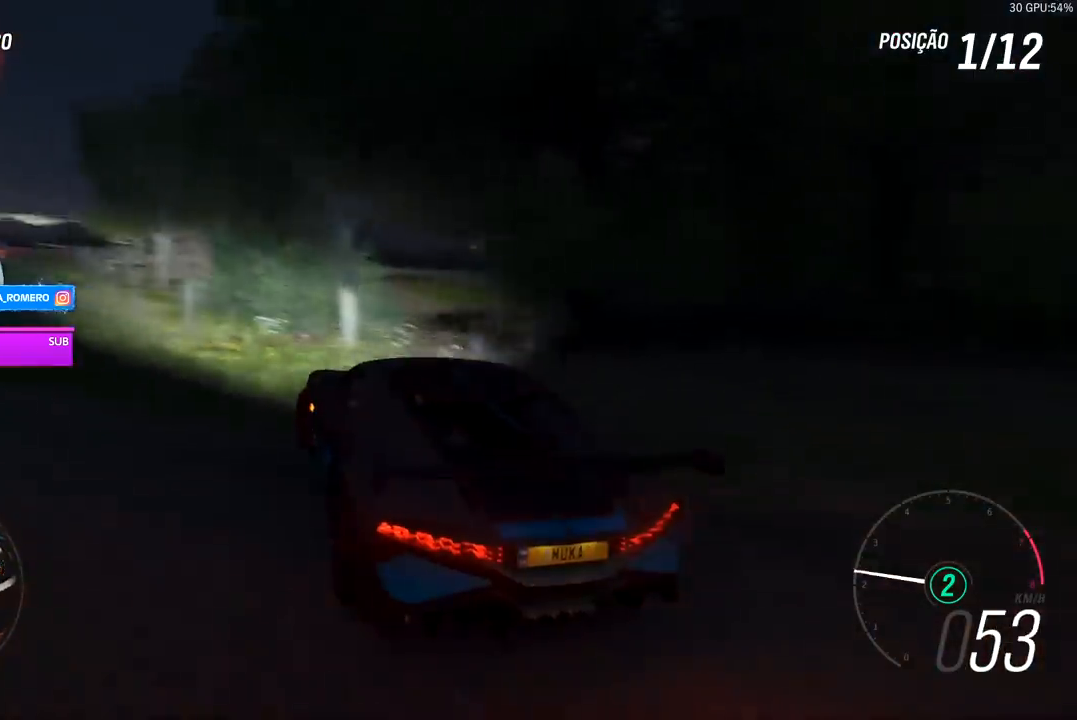
{"dt_ms": 500, "buttons": ["R2"], "left_stick": "left", "right_stick": "center"}
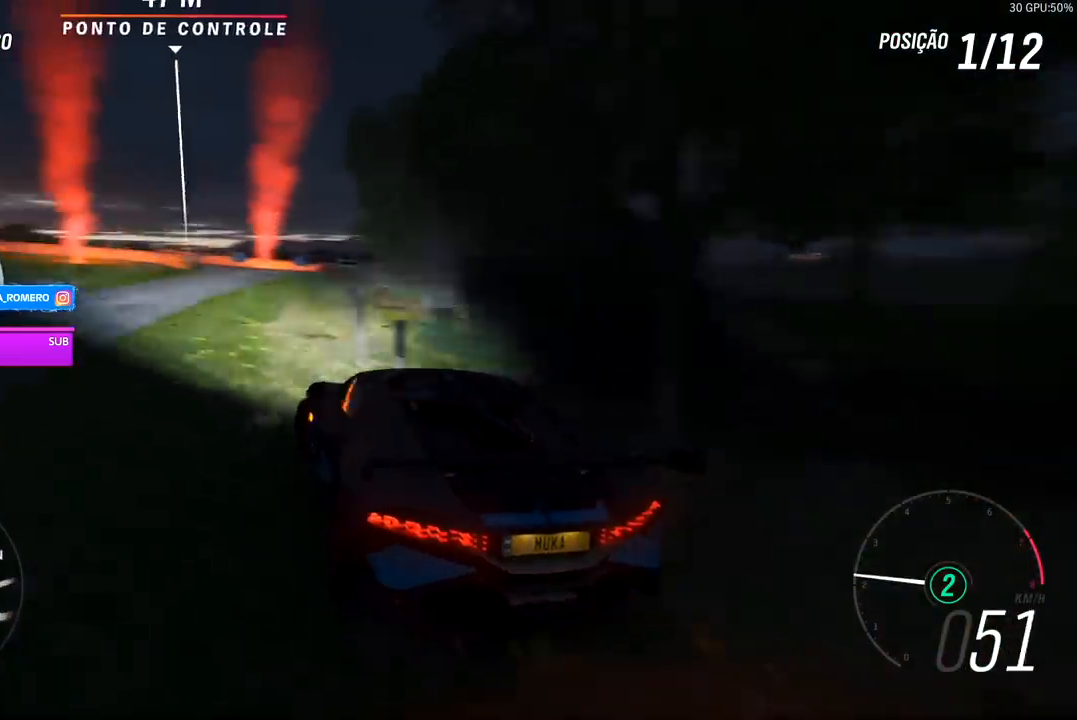
{"dt_ms": 500, "buttons": ["R2"], "left_stick": "right", "right_stick": "center", "events": [[33, "left_stick", "center"], [233, "left_stick", "right"]]}
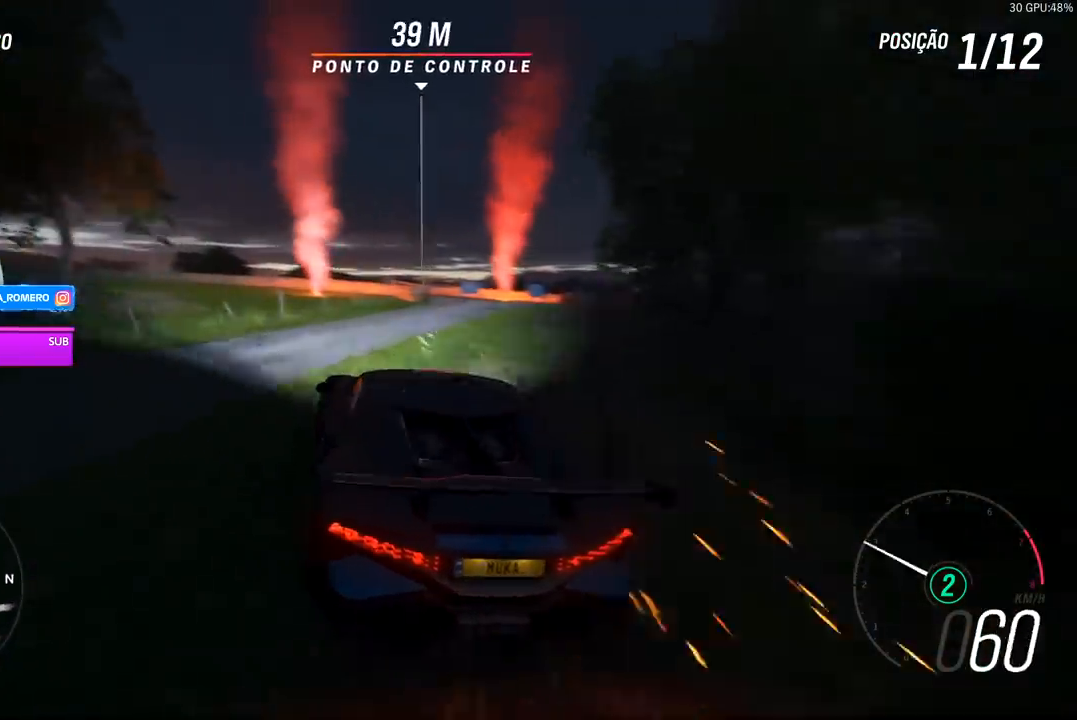
{"dt_ms": 500, "buttons": ["R2"], "left_stick": "center", "right_stick": "center"}
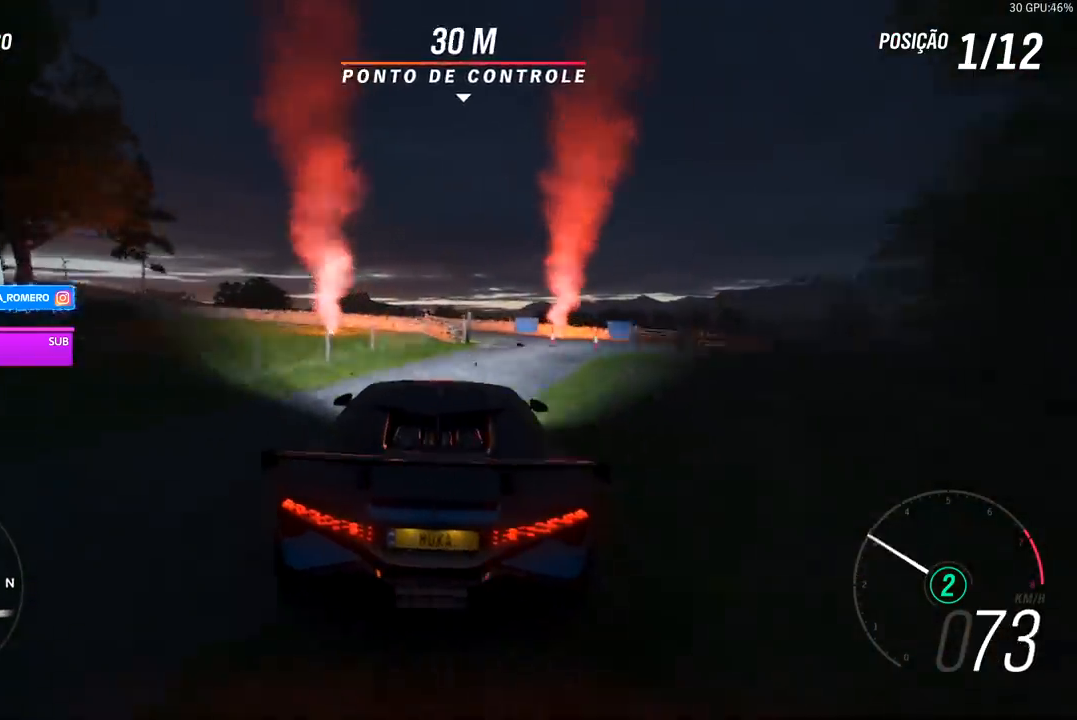
{"dt_ms": 1000, "buttons": ["L2", "R2"], "left_stick": "down-left", "right_stick": "center"}
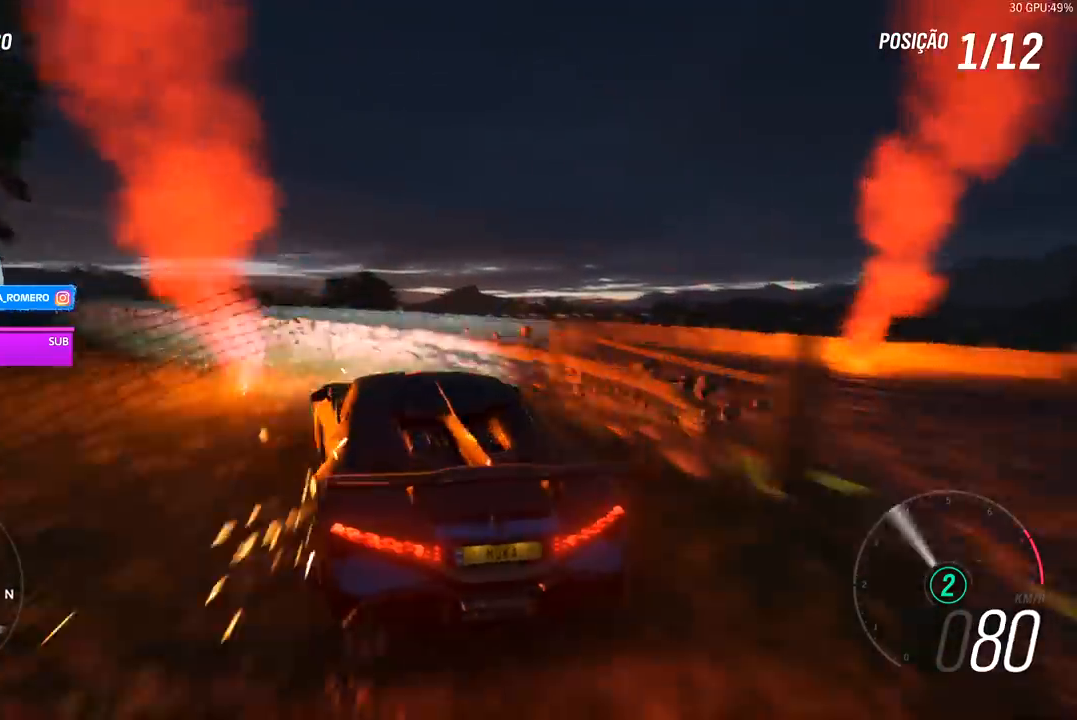
{"dt_ms": 500, "buttons": ["R2"], "left_stick": "center", "right_stick": "center", "events": [[33, "L2", "up"], [33, "R2", "up"], [367, "R2", "down"], [367, "left_stick", "center"]]}
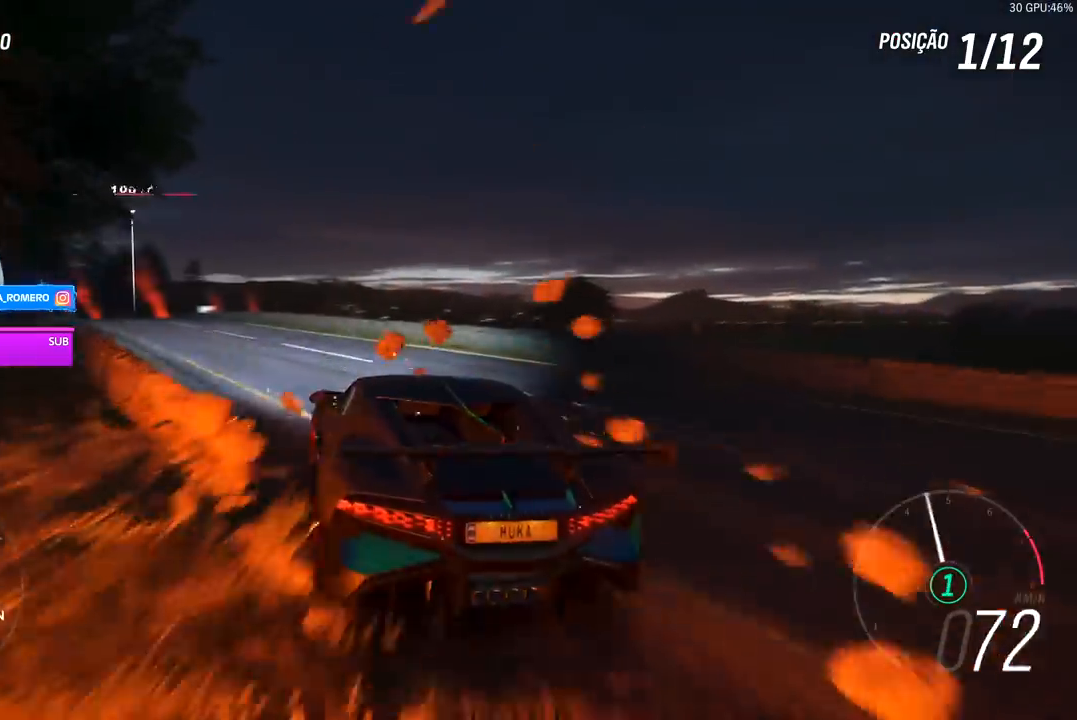
{"dt_ms": 500, "buttons": ["R2"], "left_stick": "right", "right_stick": "center", "events": [[67, "left_stick", "left"], [200, "left_stick", "center"], [400, "left_stick", "right"]]}
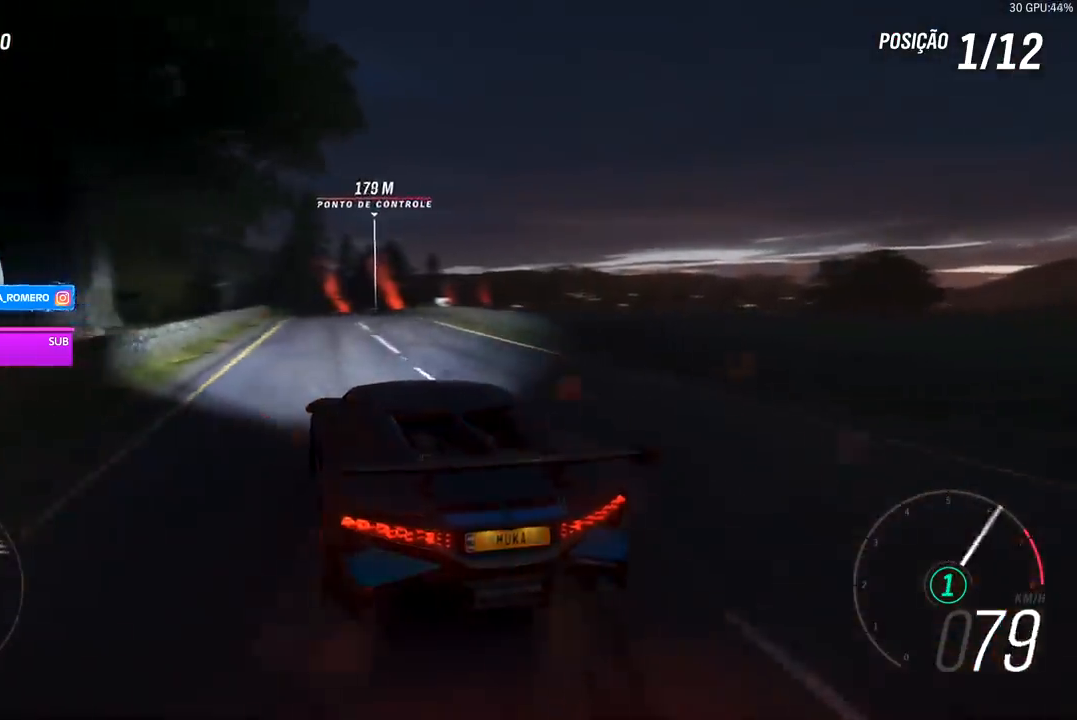
{"dt_ms": 500, "buttons": ["R2"], "left_stick": "right", "right_stick": "center", "events": [[167, "left_stick", "center"], [300, "left_stick", "right"]]}
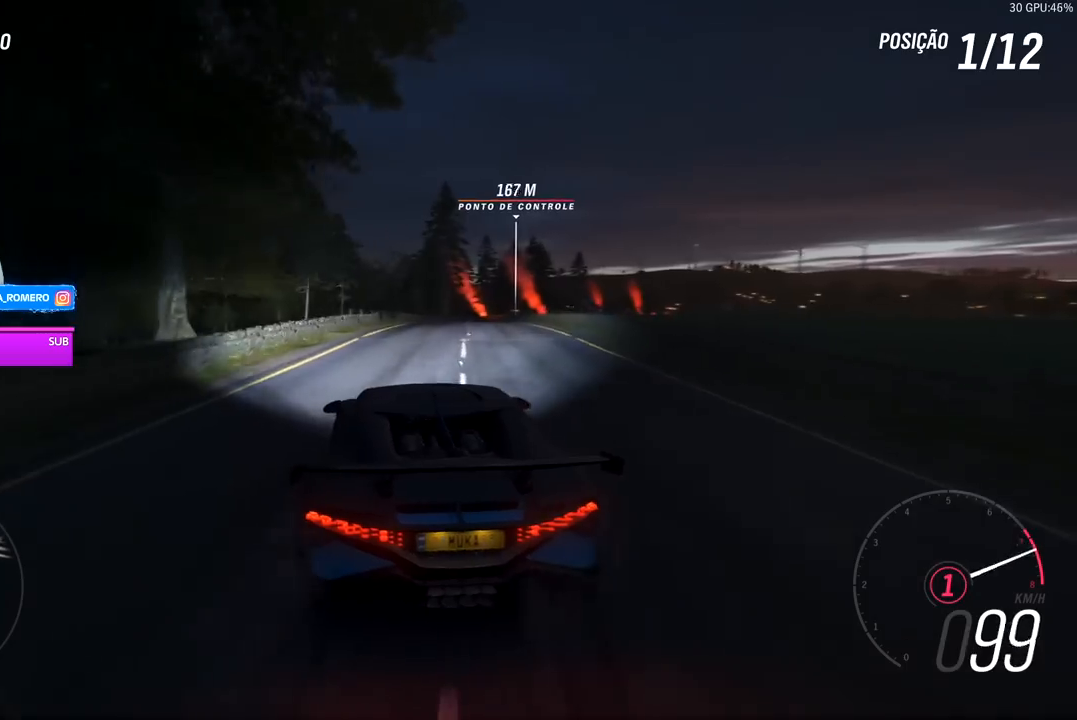
{"dt_ms": 500, "buttons": ["R2"], "left_stick": "center", "right_stick": "center", "events": [[33, "left_stick", "center"], [67, "A", "down"], [67, "B", "down"], [200, "A", "up"], [200, "B", "up"], [200, "left_stick", "right"], [300, "left_stick", "center"]]}
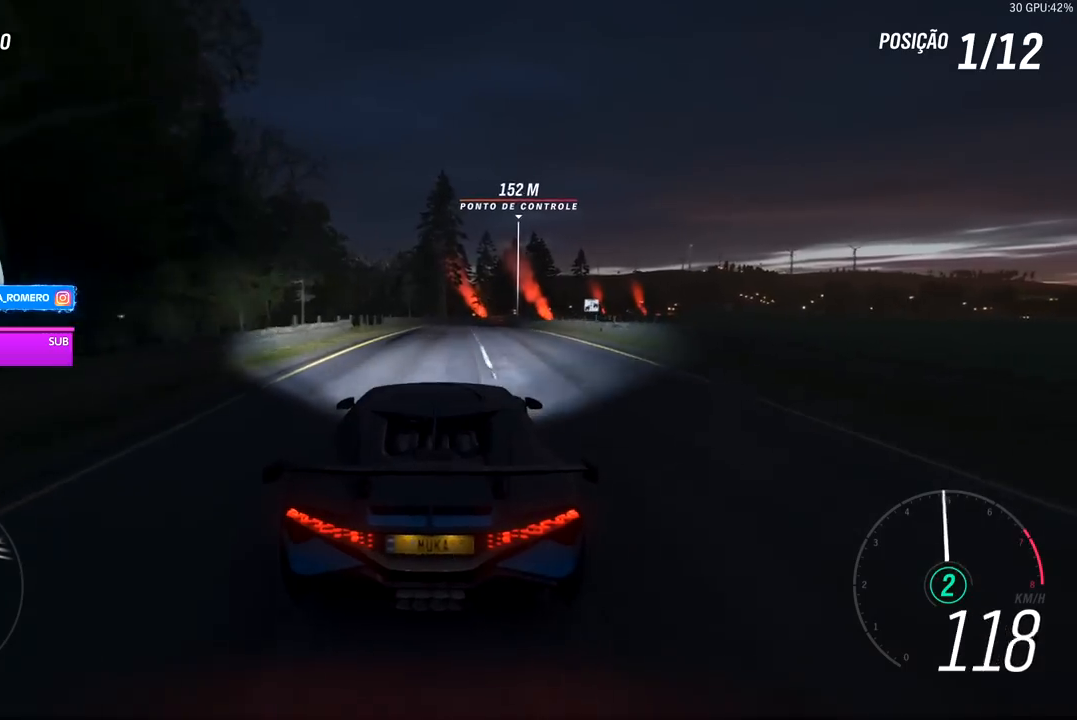
{"dt_ms": 500, "buttons": ["R2"], "left_stick": "center", "right_stick": "center", "events": [[133, "left_stick", "right"], [300, "left_stick", "center"]]}
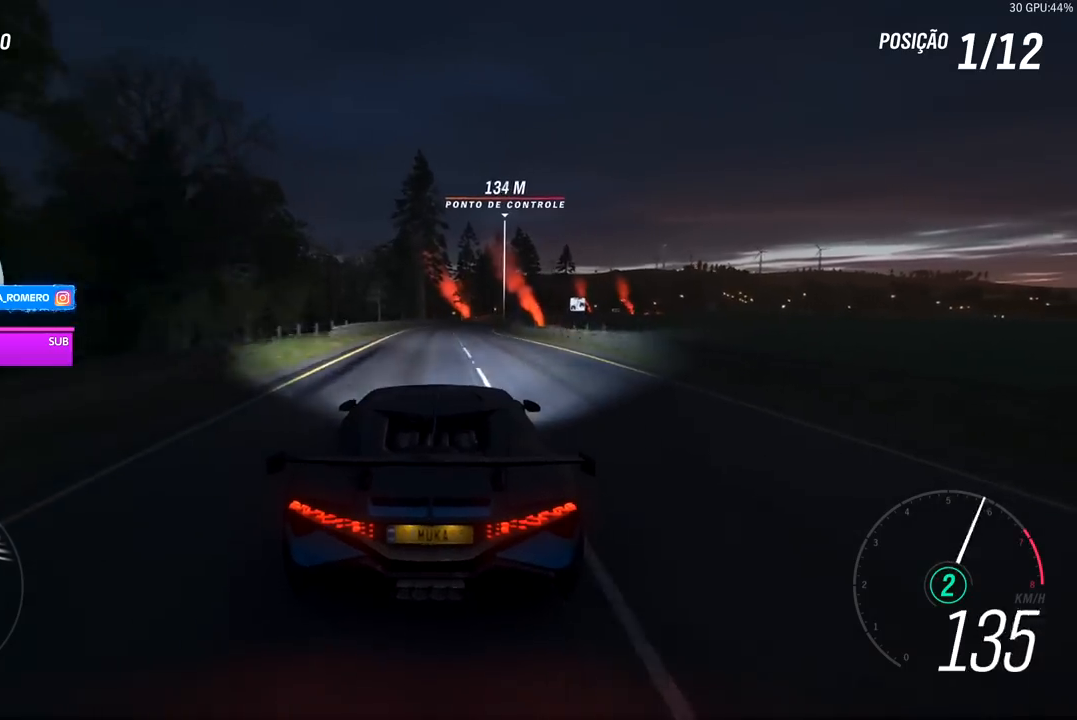
{"dt_ms": 500, "buttons": ["R2"], "left_stick": "right", "right_stick": "center", "events": [[100, "left_stick", "right"], [233, "left_stick", "center"], [467, "left_stick", "right"]]}
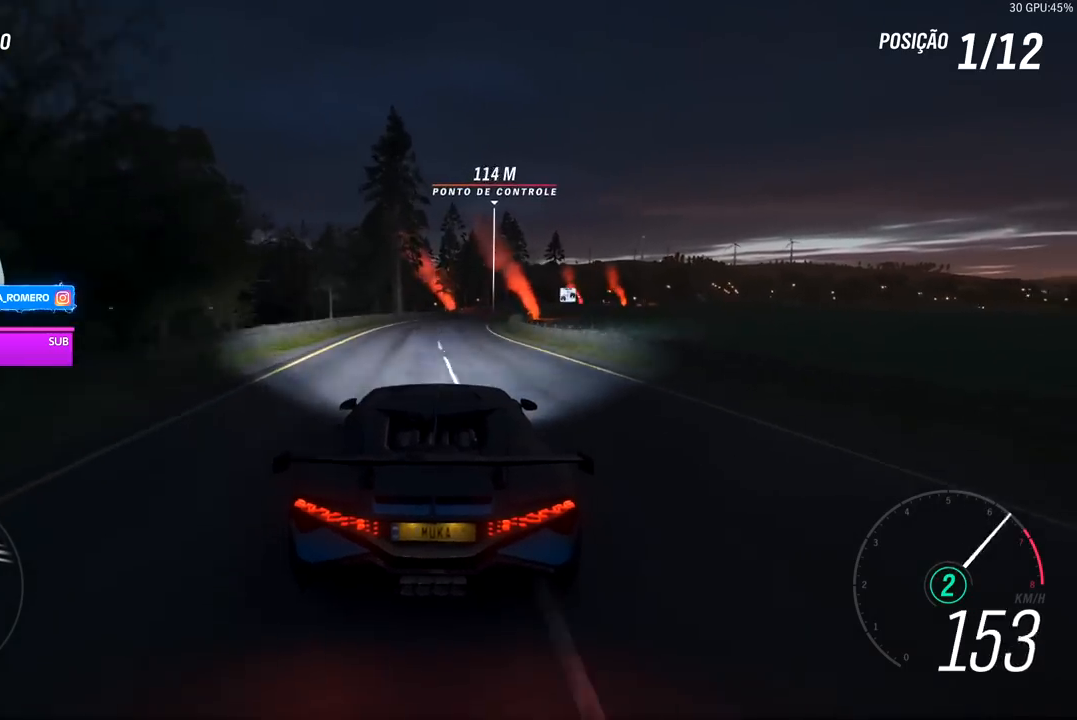
{"dt_ms": 500, "buttons": ["A", "B", "R2"], "left_stick": "center", "right_stick": "center", "events": [[67, "left_stick", "center"], [267, "left_stick", "right"], [367, "left_stick", "center"], [500, "A", "down"], [500, "B", "down"]]}
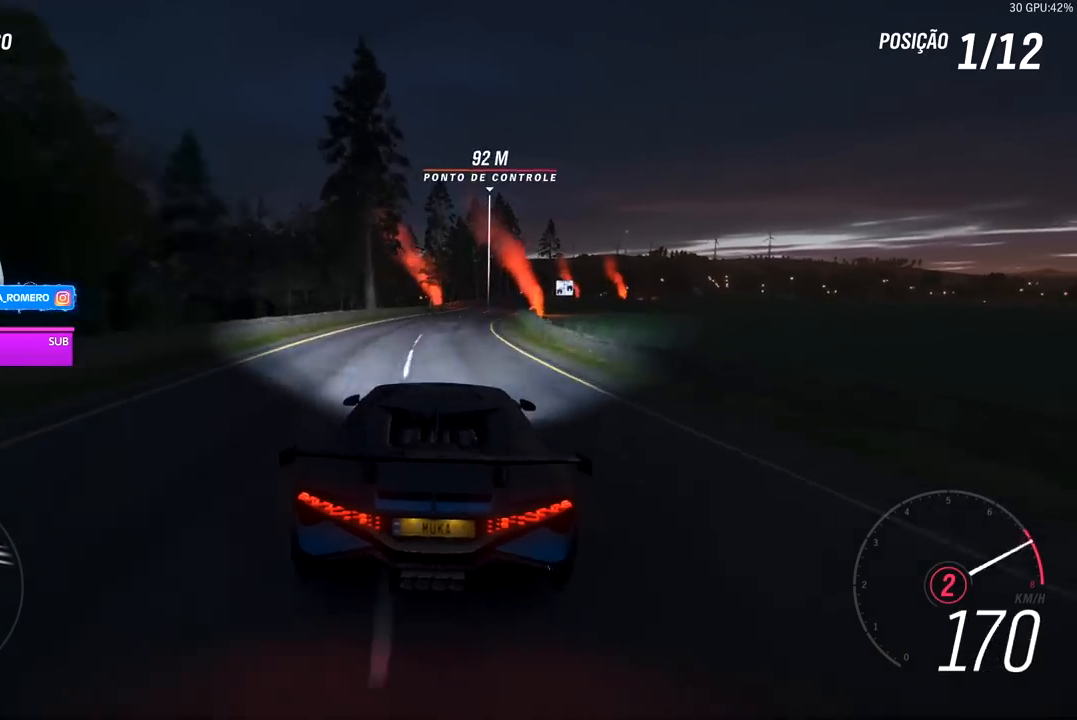
{"dt_ms": 500, "buttons": ["R2"], "left_stick": "right", "right_stick": "center", "events": [[100, "B", "up"], [133, "A", "up"], [167, "left_stick", "right"], [267, "left_stick", "center"], [467, "left_stick", "right"]]}
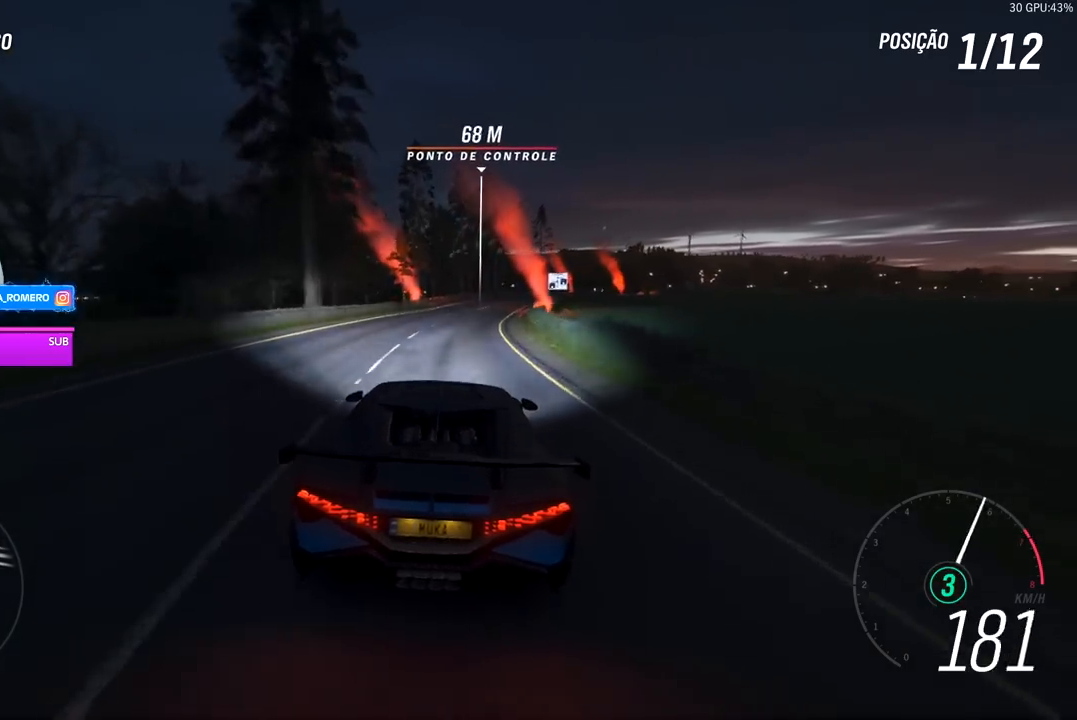
{"dt_ms": 500, "buttons": ["R2"], "left_stick": "center", "right_stick": "center", "events": [[167, "left_stick", "center"], [300, "left_stick", "right"], [467, "left_stick", "center"]]}
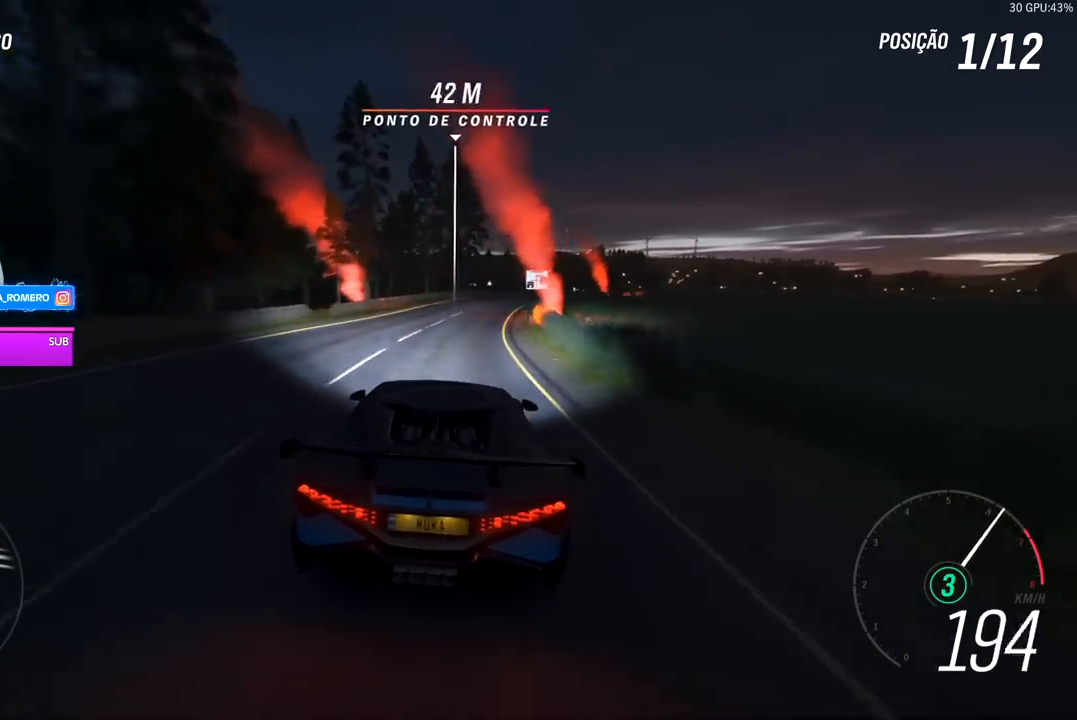
{"dt_ms": 500, "buttons": ["R2"], "left_stick": "center", "right_stick": "center", "events": [[100, "left_stick", "right"], [300, "left_stick", "center"]]}
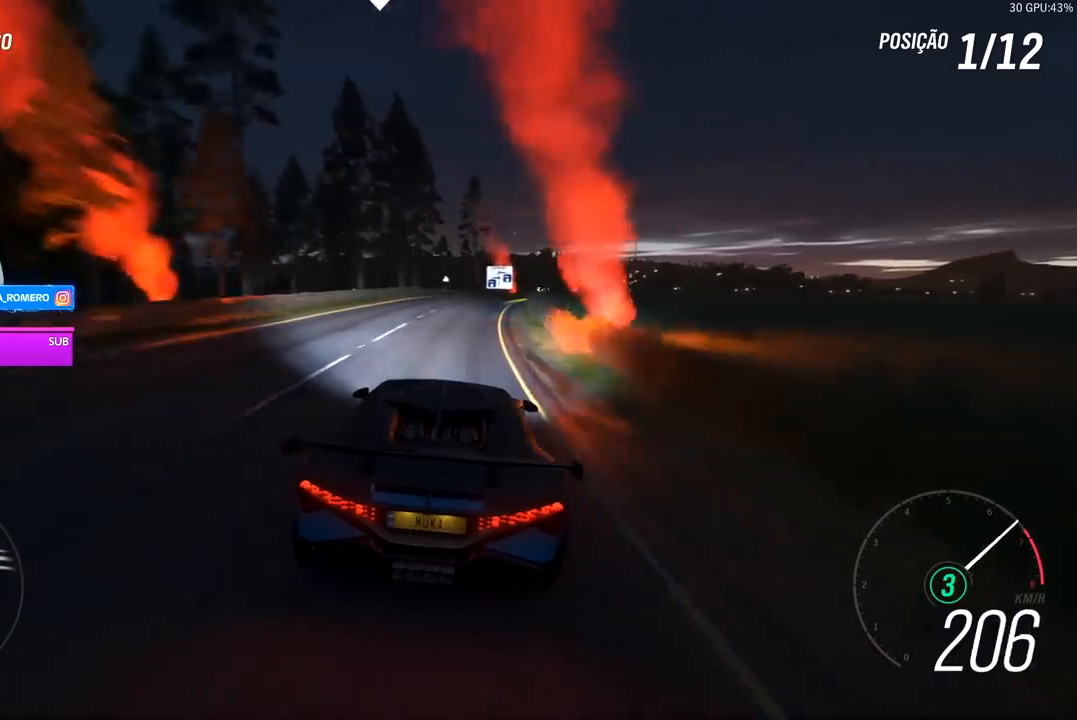
{"dt_ms": 500, "buttons": ["R2"], "left_stick": "right", "right_stick": "center", "events": [[33, "left_stick", "right"], [167, "left_stick", "center"], [233, "left_stick", "right"], [367, "A", "down"], [367, "B", "down"], [433, "A", "up"], [433, "B", "up"]]}
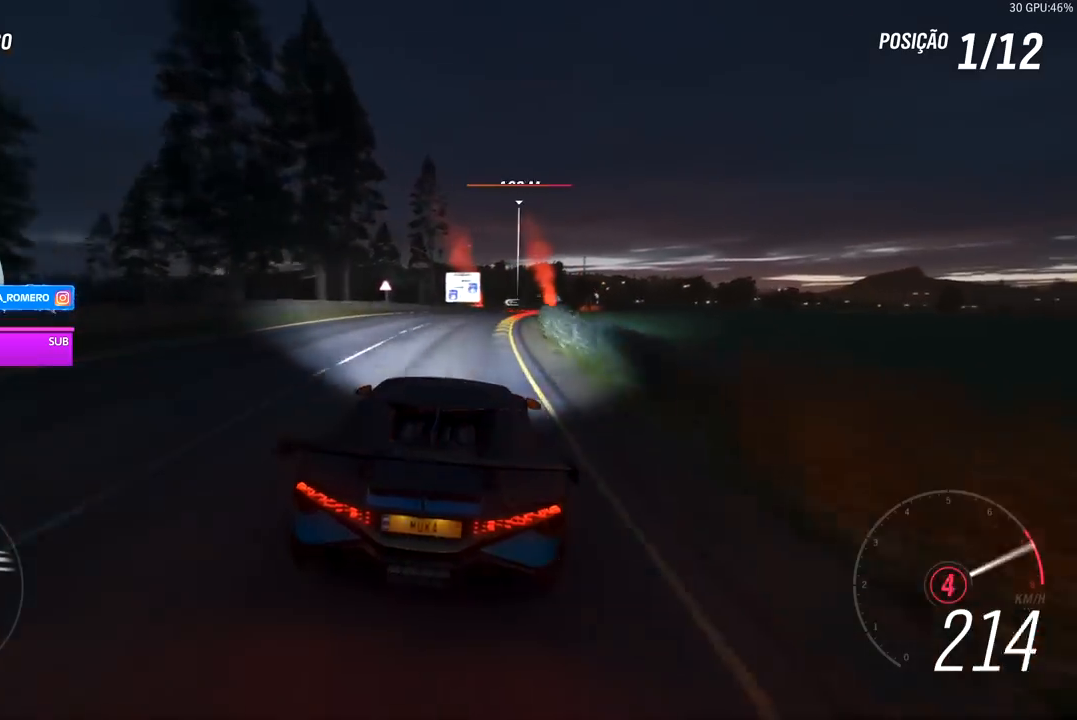
{"dt_ms": 500, "buttons": ["A", "X", "L2", "R2"], "left_stick": "center", "right_stick": "center", "events": [[33, "left_stick", "center"], [200, "left_stick", "right"], [333, "left_stick", "center"], [367, "R2", "up"], [433, "A", "down"], [433, "L2", "down"], [433, "R2", "down"], [433, "X", "down"]]}